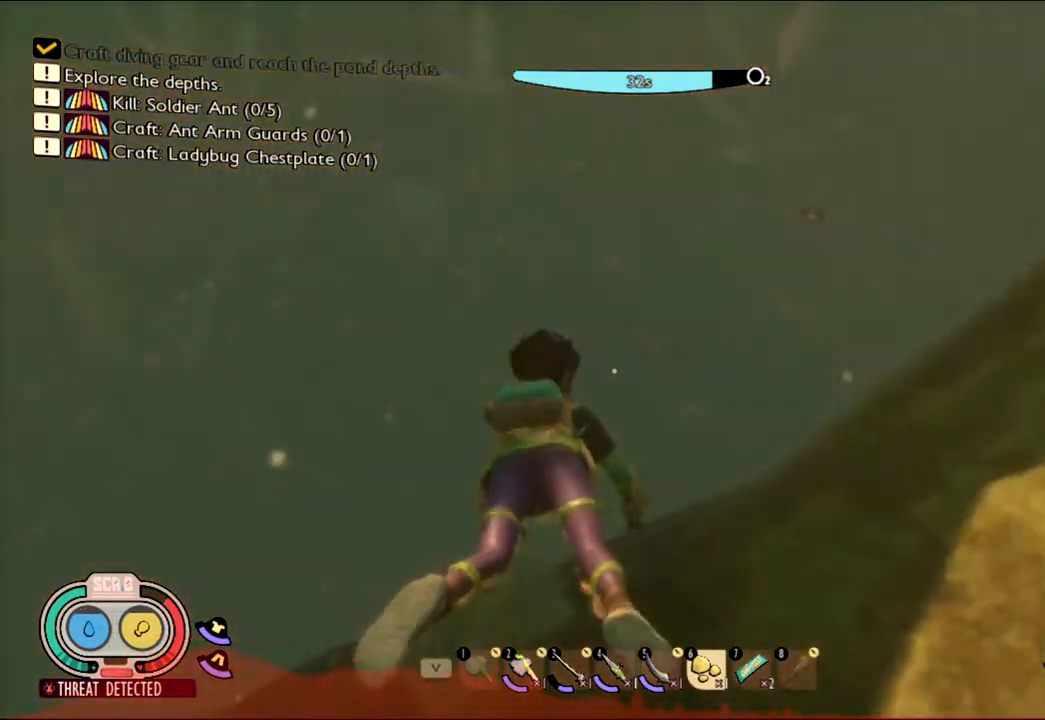
Gameplay with keyboard and mouse; each line is a JSON object with the keys and mouse buttons held at the frame after it. "events" lists presses ("down") and releases ("up") of "1", "2", "3", "4", "5", "a", "alt", "c", "caps_lock", "ctrl", "d", "e", "f", "g", "q", "r", "s", "shift", "space", "t", "tab", "v", "w", "x", "z", "mouse_left", "mouse_wheel" and "mouse_right" between this image and that frame as [ms after this image, input, new state], when the widget could be followed in between. "mouse_left", "mouse_wheel", "mouse_right" = the "left", "wheel", "right" buttons of the "mouse" list. No other keys are recorded. "wheel" means that the mouse wheel is clicked or scrolled. Not read: mouse_move.
{"keys": [], "mouse": [], "events": []}
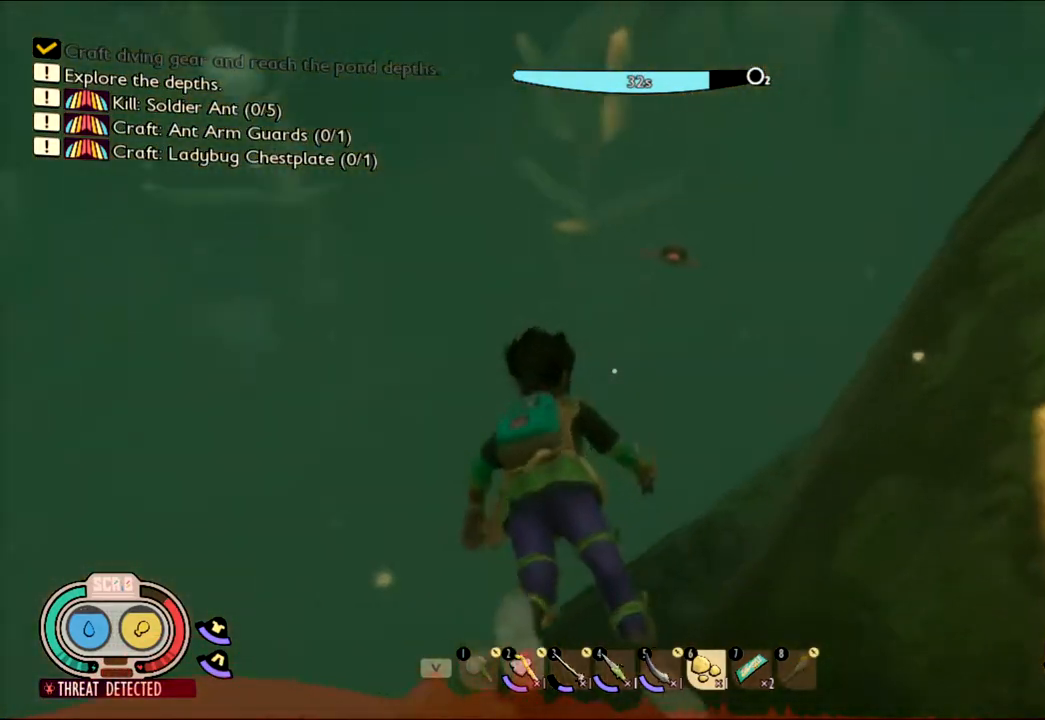
{"keys": [], "mouse": [], "events": []}
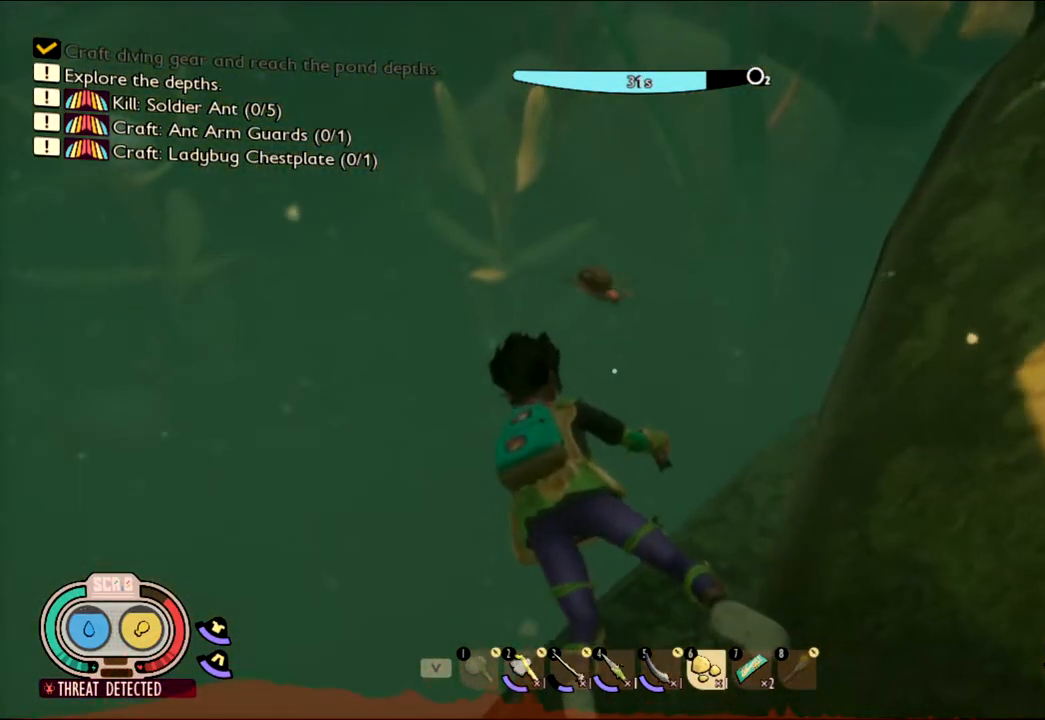
{"keys": [], "mouse": [], "events": []}
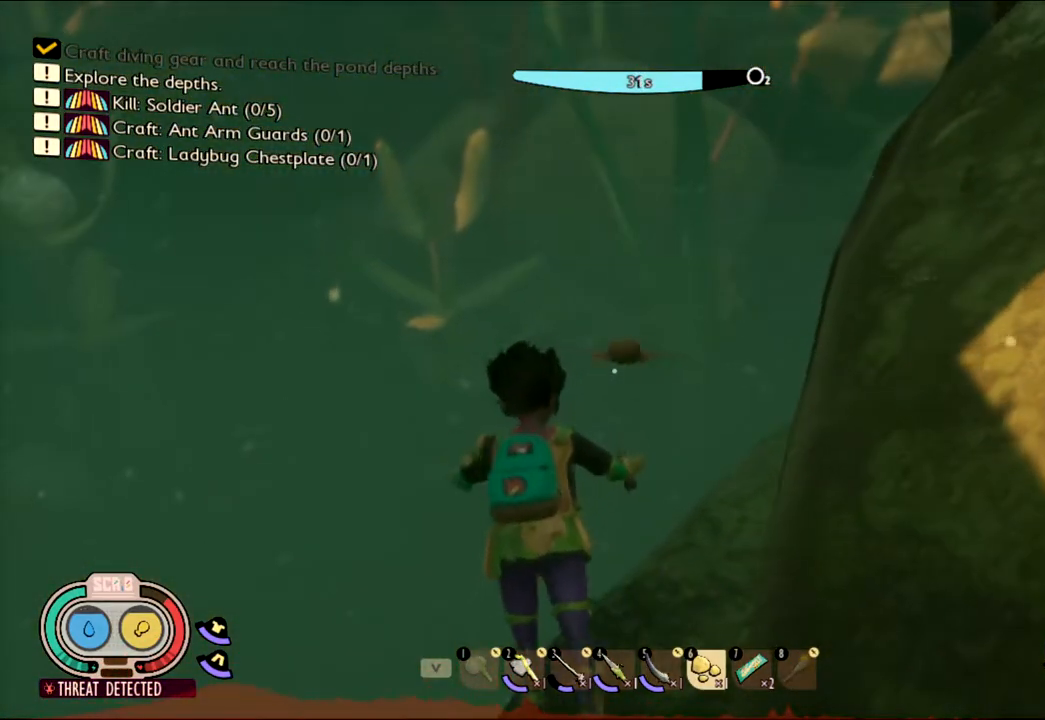
{"keys": ["w"], "mouse": [], "events": [[233, "d", "down"], [450, "d", "up"], [500, "w", "down"]]}
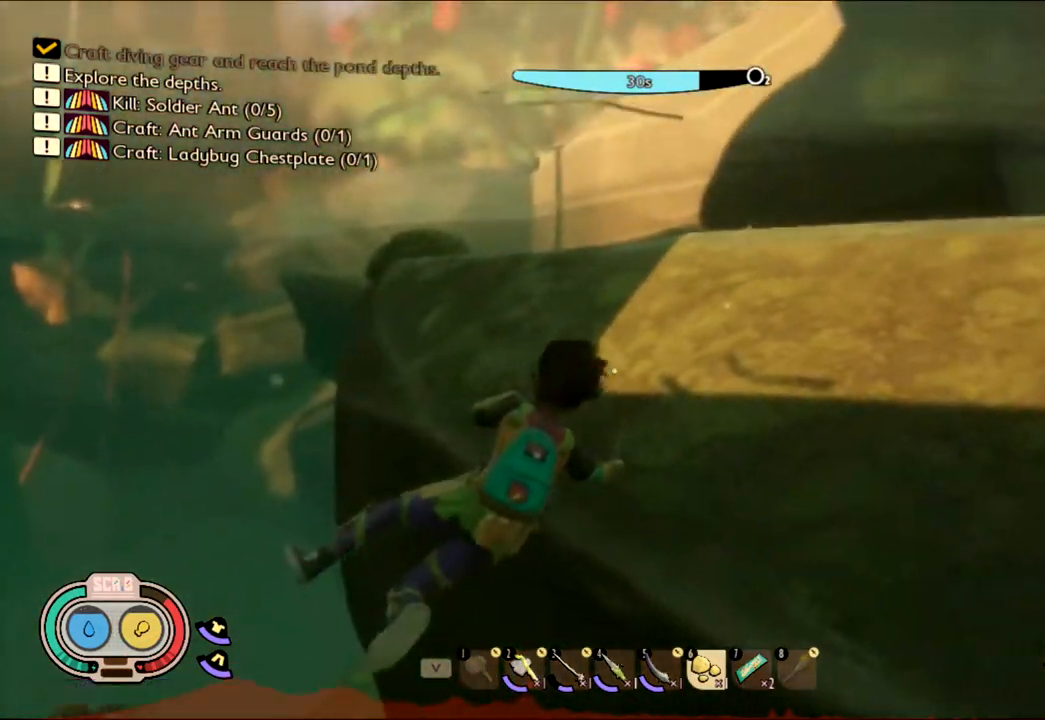
{"keys": ["space", "w"], "mouse": [], "events": [[200, "space", "down"]]}
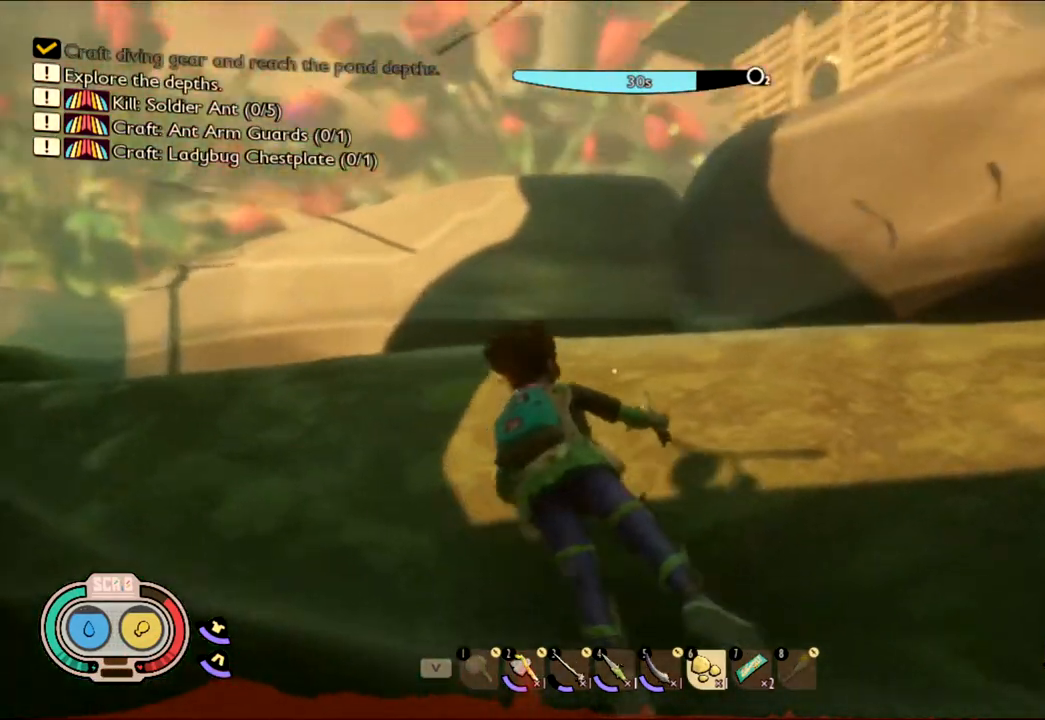
{"keys": ["space", "w"], "mouse": [], "events": []}
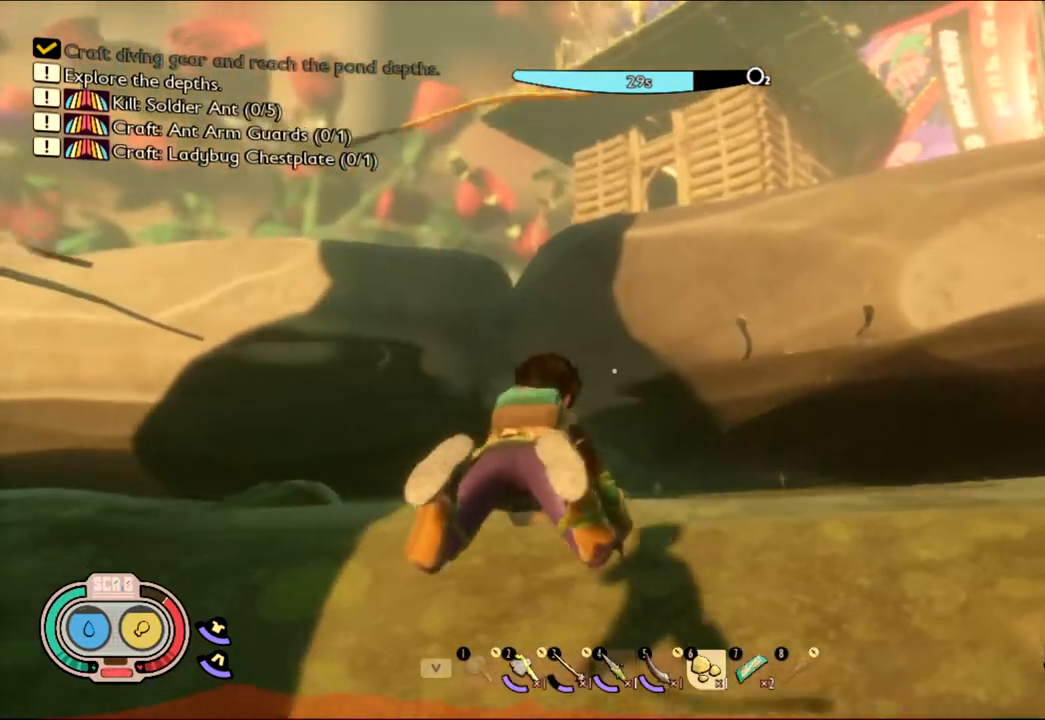
{"keys": ["space", "w"], "mouse": [], "events": []}
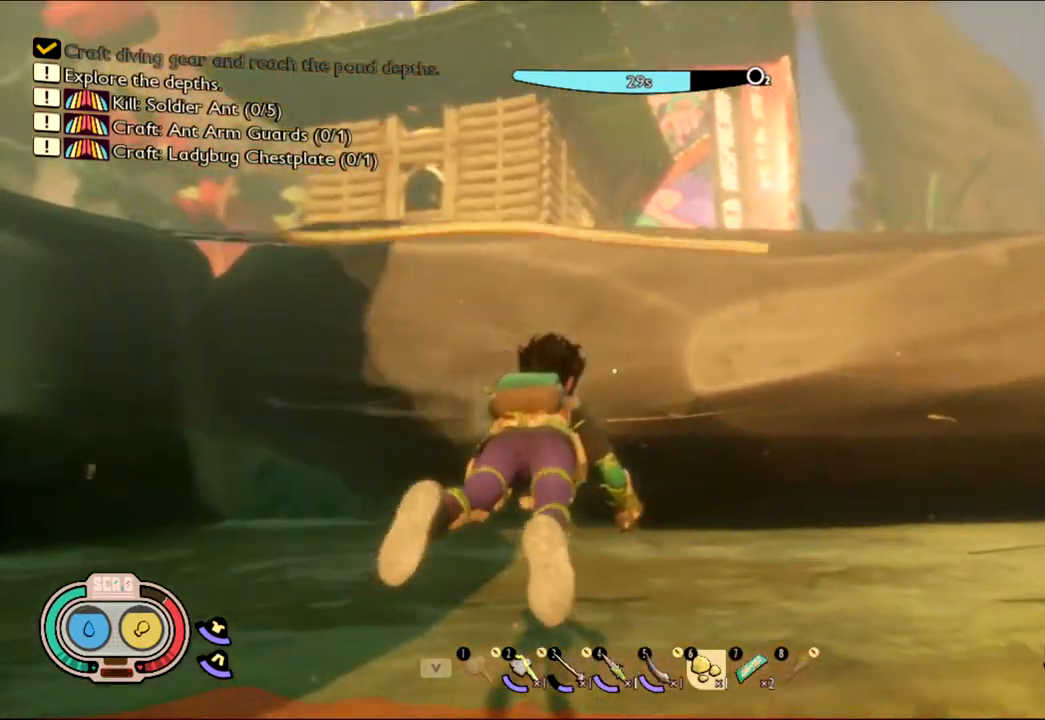
{"keys": ["w"], "mouse": [], "events": [[117, "space", "up"]]}
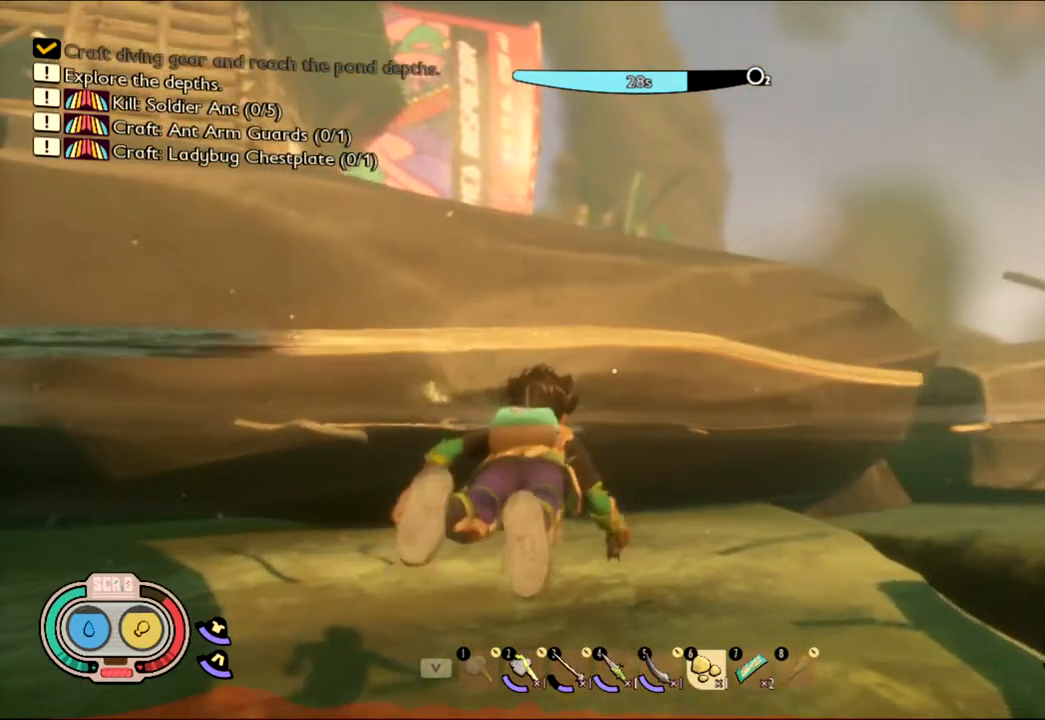
{"keys": ["space", "w"], "mouse": [], "events": [[400, "space", "down"]]}
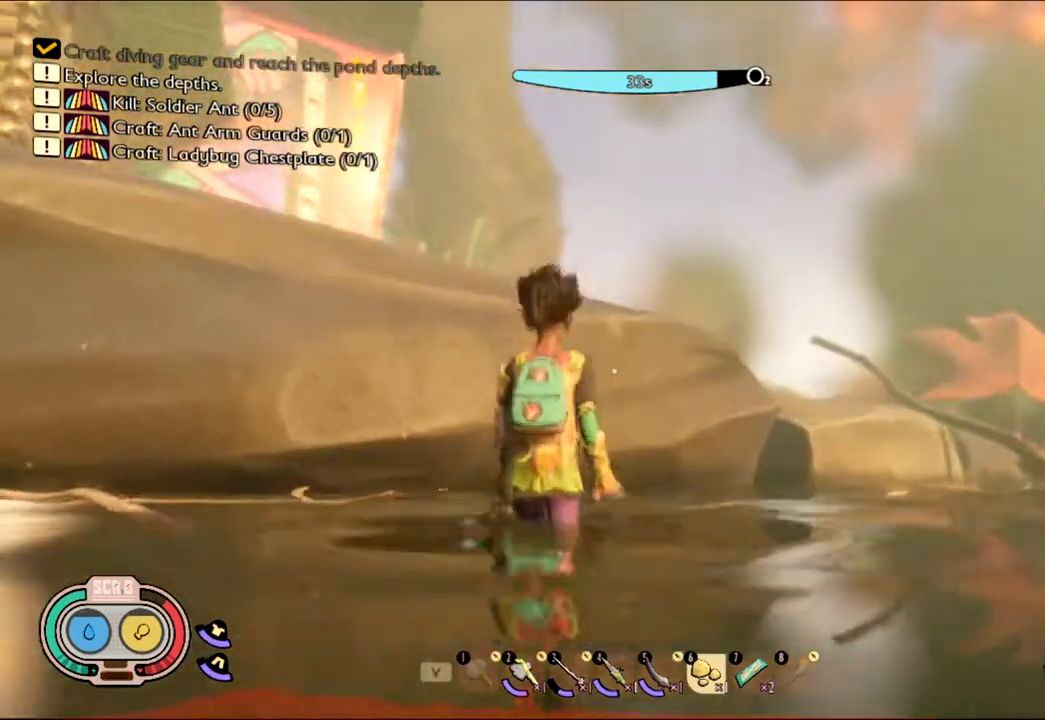
{"keys": ["w"], "mouse": [], "events": [[133, "space", "up"]]}
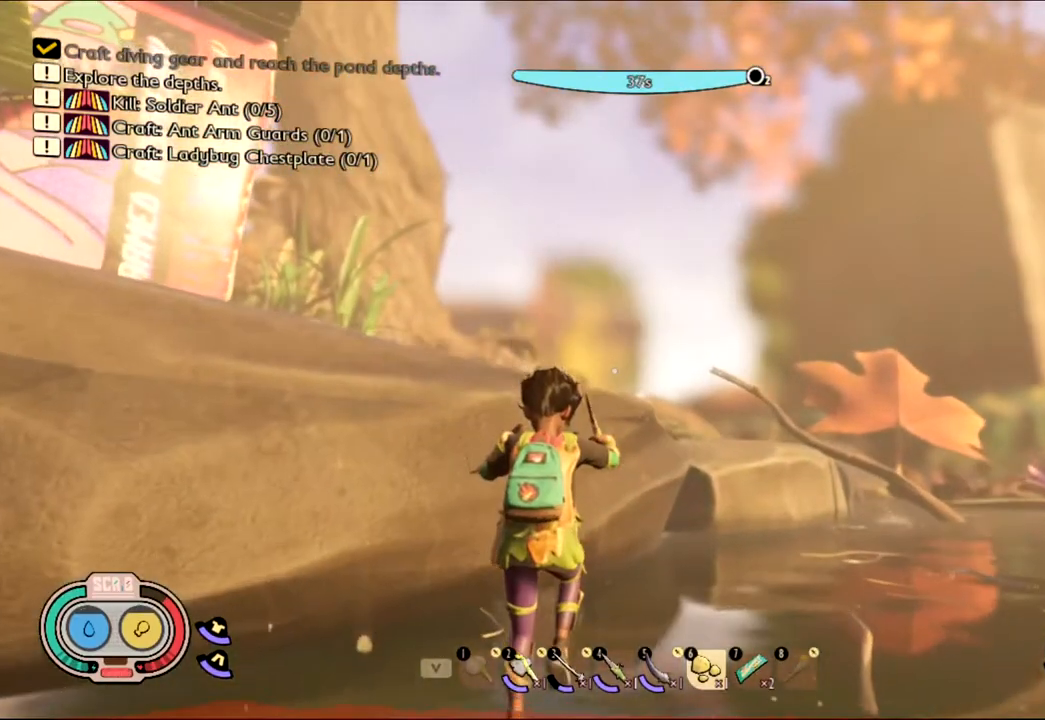
{"keys": ["shift", "w"], "mouse": [], "events": [[17, "w", "up"], [250, "w", "down"], [500, "shift", "down"]]}
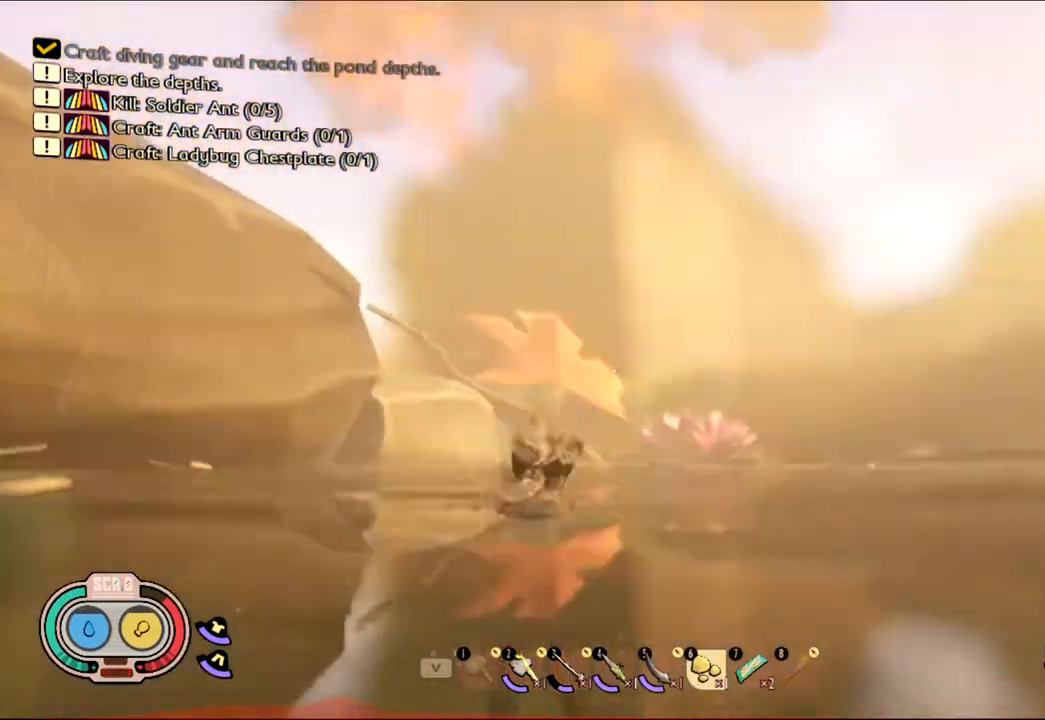
{"keys": ["shift", "w"], "mouse": [], "events": []}
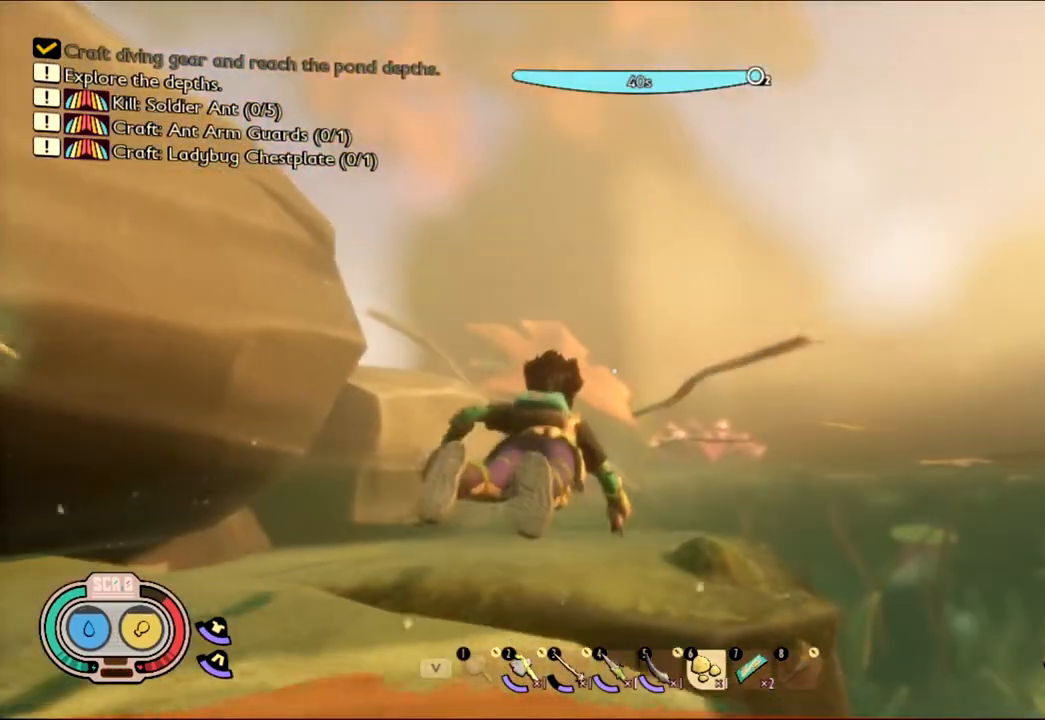
{"keys": ["shift", "w"], "mouse": [], "events": []}
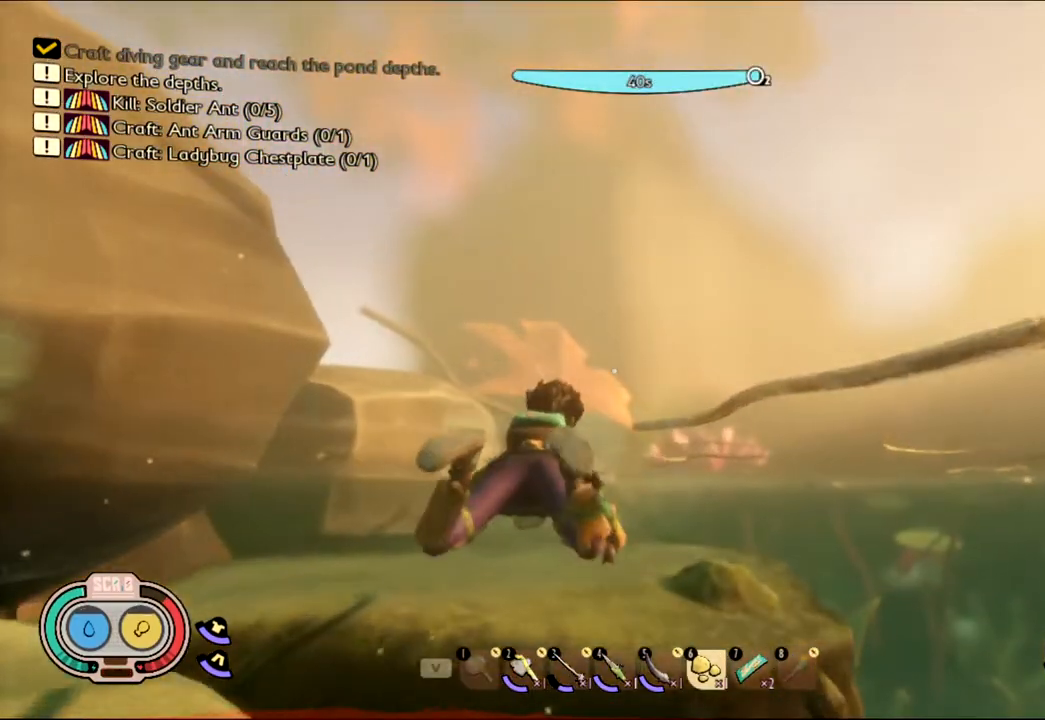
{"keys": ["shift", "w"], "mouse": [], "events": []}
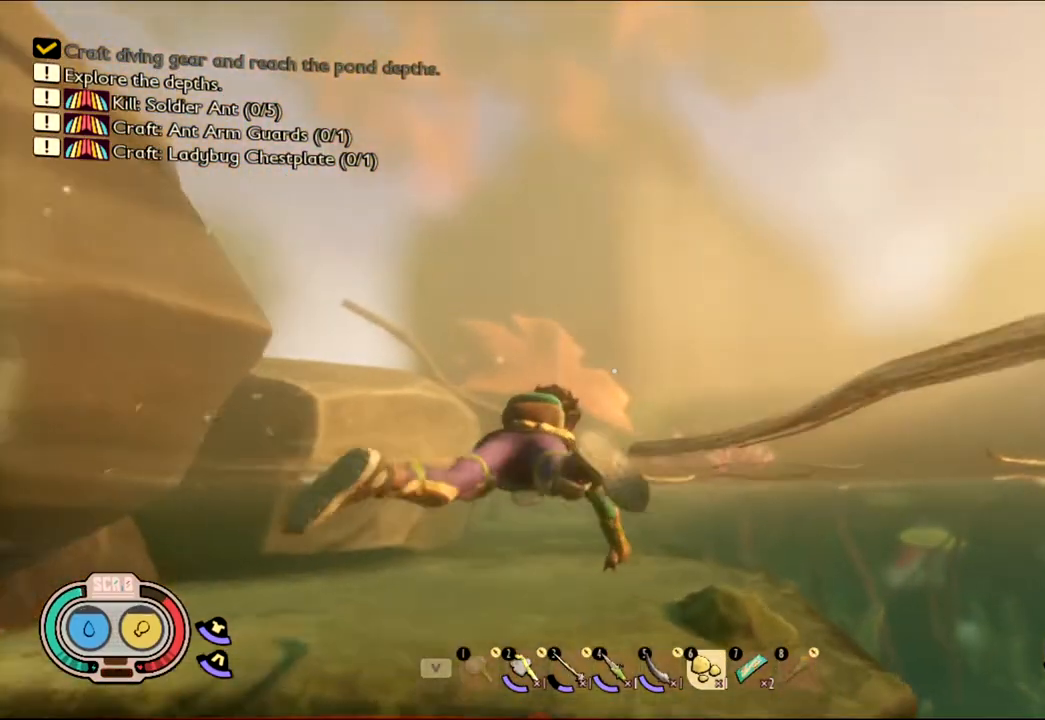
{"keys": ["shift", "w"], "mouse": [], "events": []}
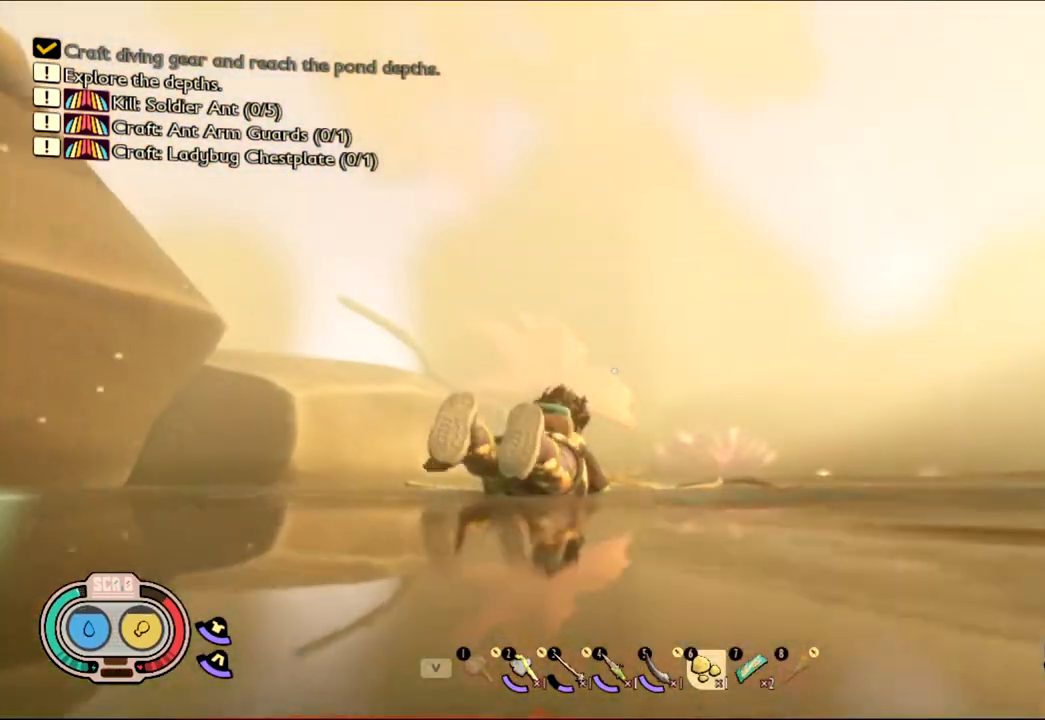
{"keys": ["shift", "w"], "mouse": [], "events": []}
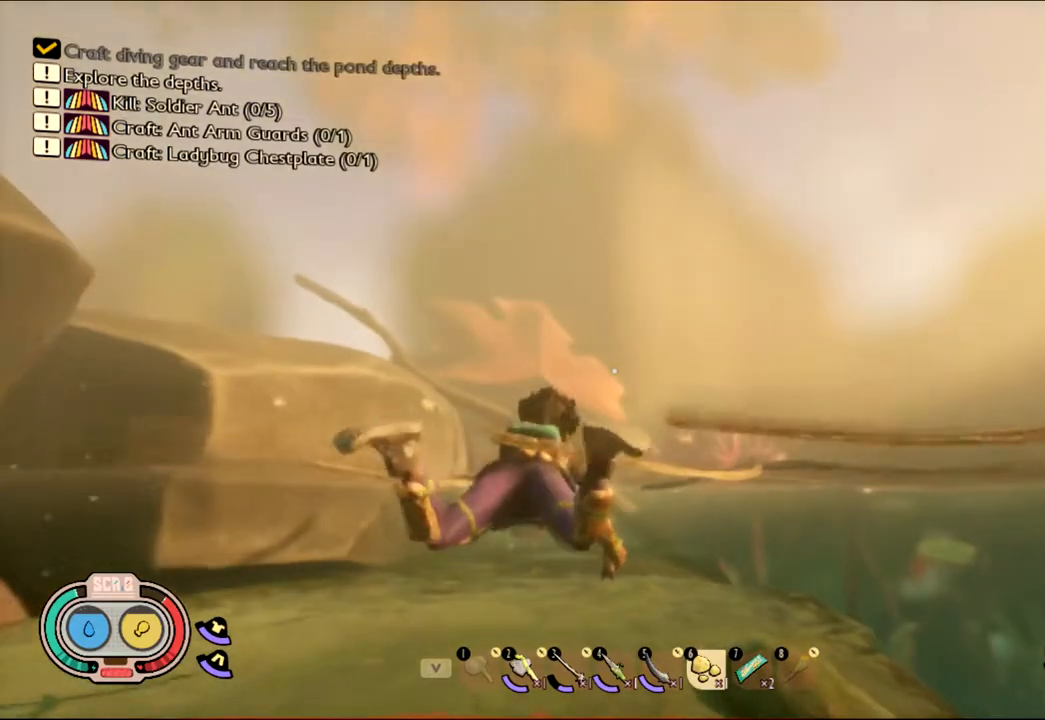
{"keys": ["shift", "w"], "mouse": [], "events": []}
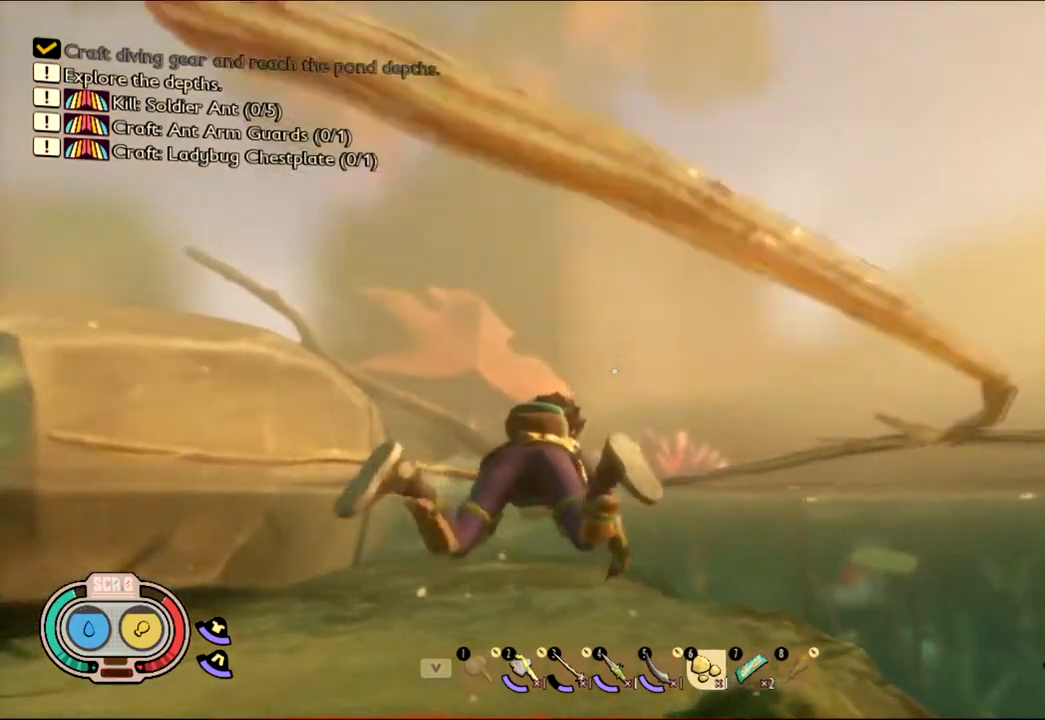
{"keys": ["shift", "w"], "mouse": [], "events": []}
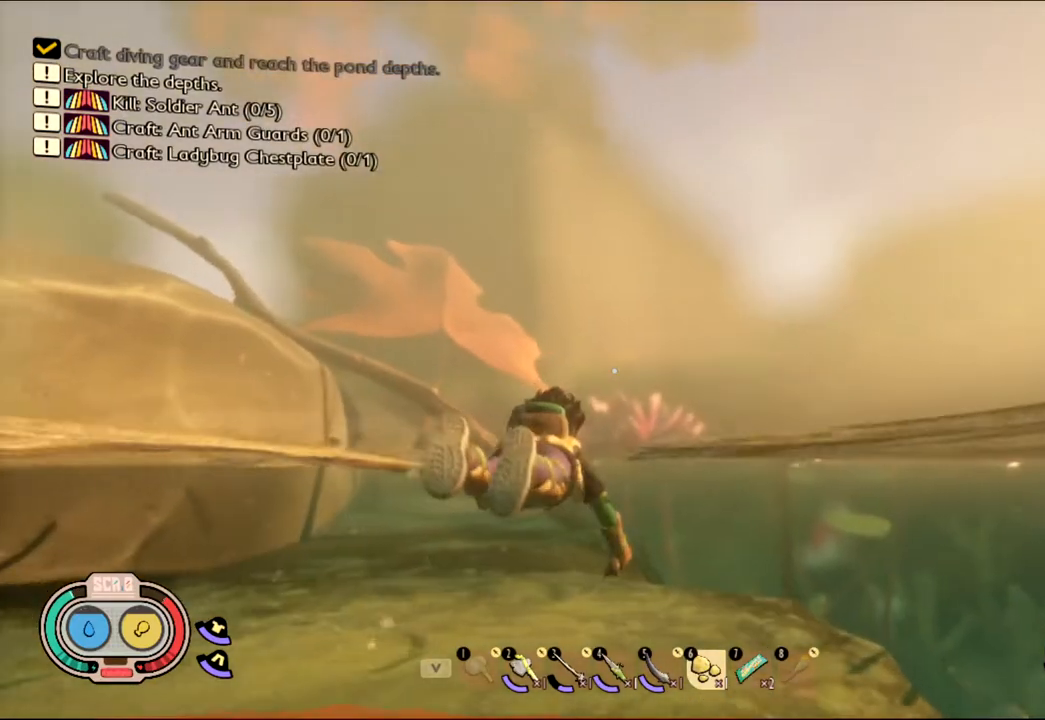
{"keys": ["shift", "w"], "mouse": [], "events": []}
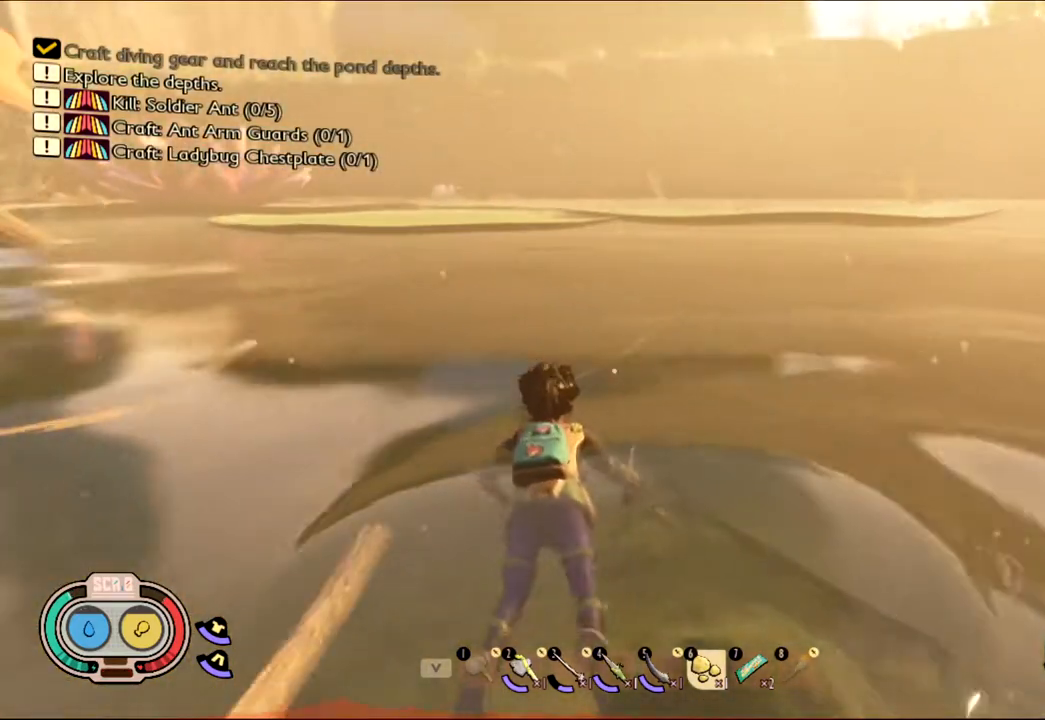
{"keys": ["shift", "w"], "mouse": [], "events": []}
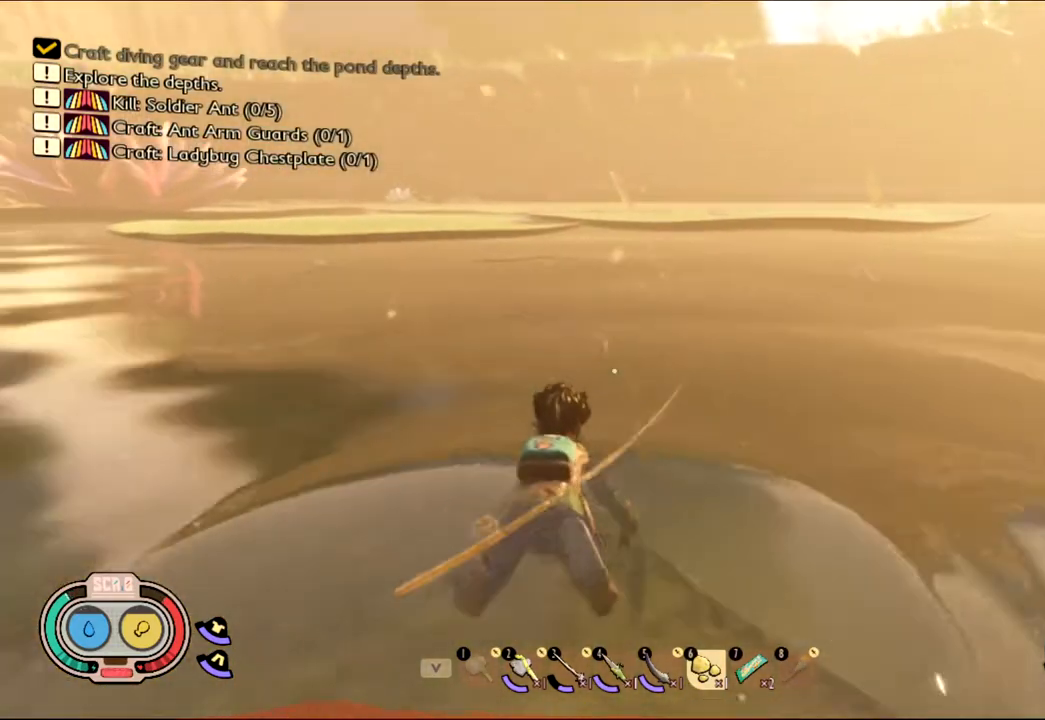
{"keys": ["shift", "w"], "mouse": [], "events": []}
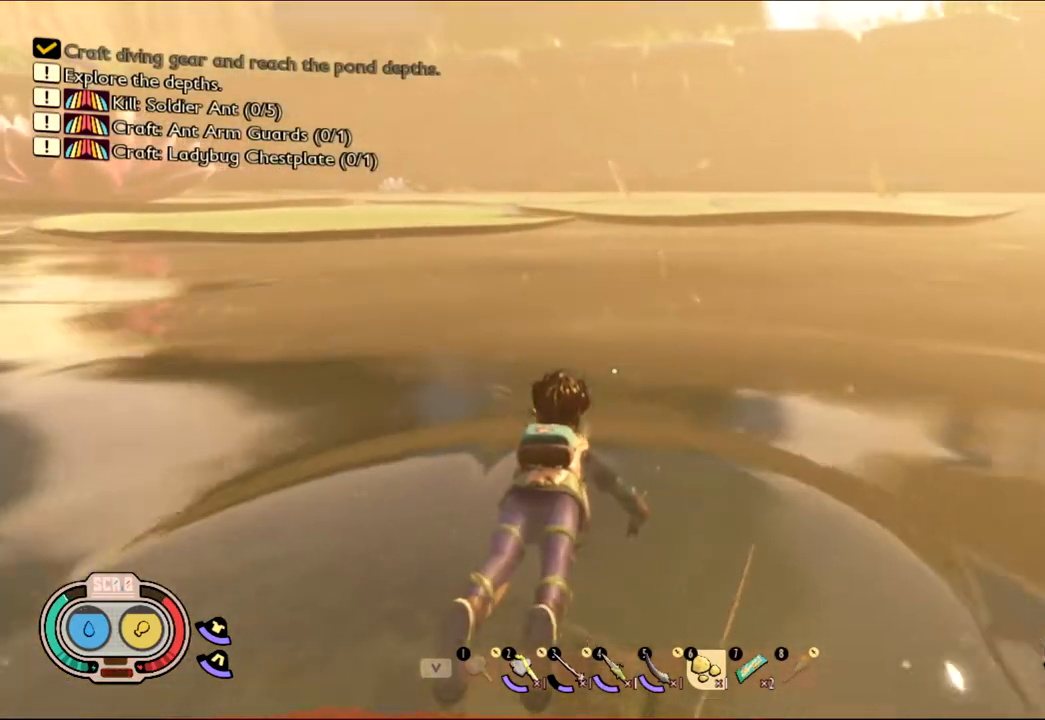
{"keys": ["shift", "w"], "mouse": [], "events": []}
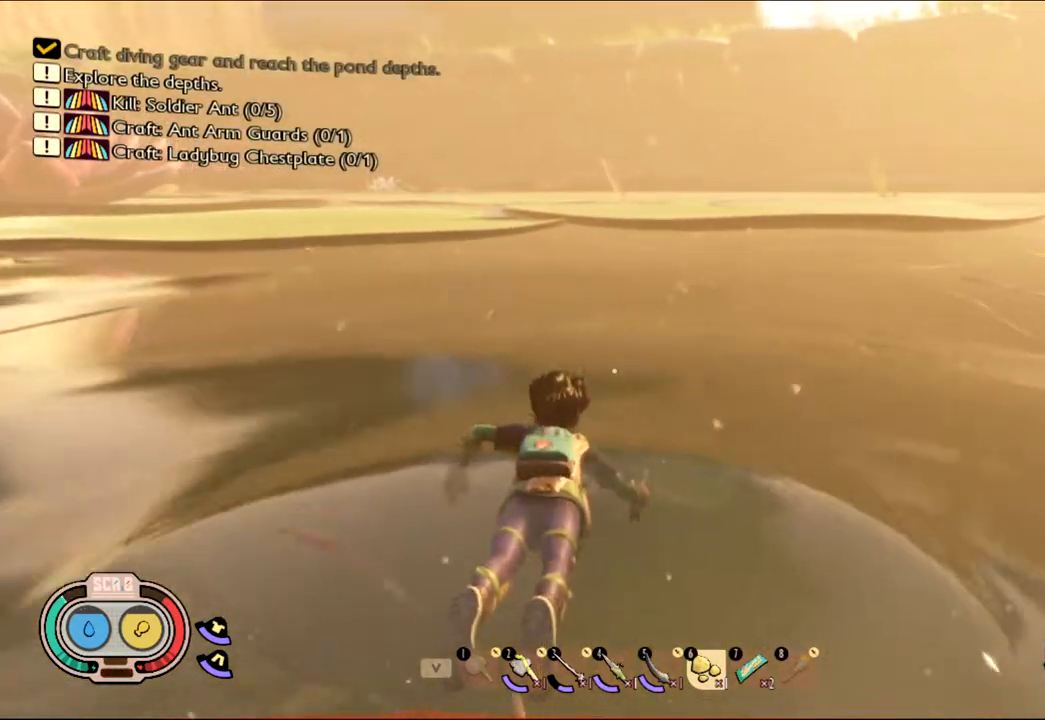
{"keys": [], "mouse": [], "events": [[333, "shift", "up"], [383, "w", "up"]]}
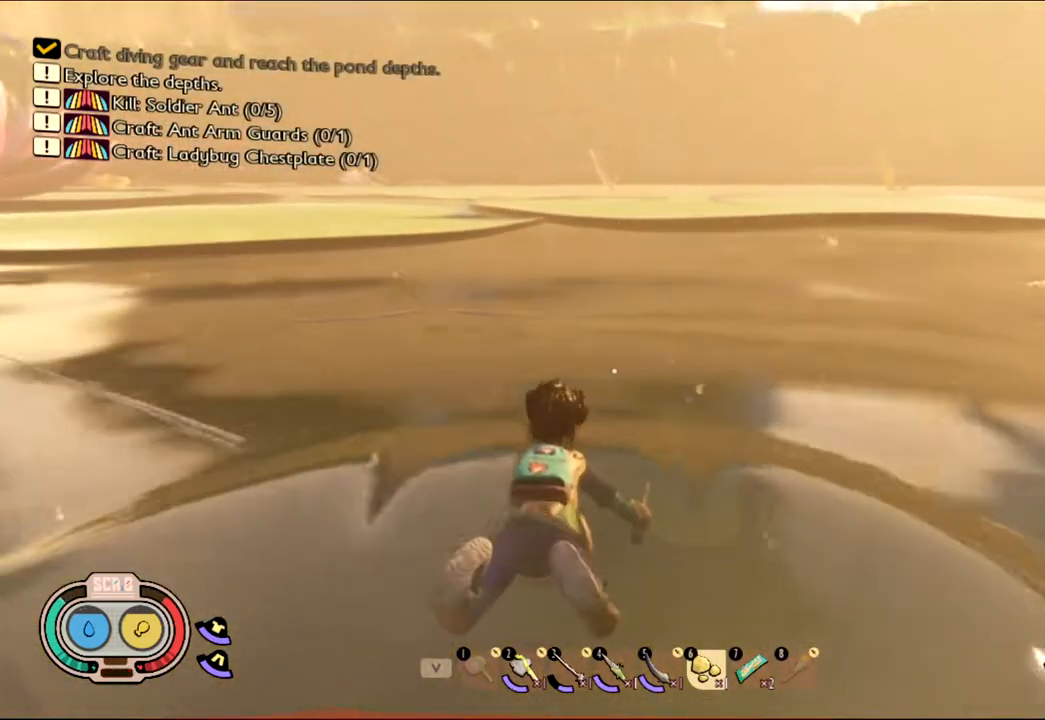
{"keys": [], "mouse": [], "events": [[167, "tab", "down"], [317, "tab", "up"]]}
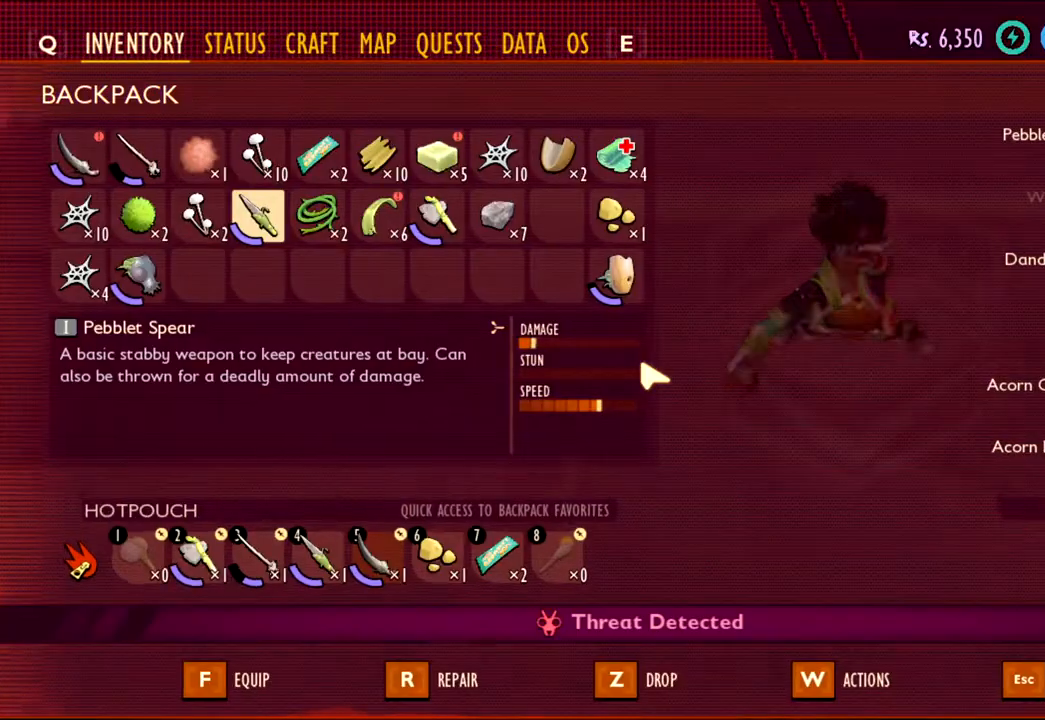
{"keys": [], "mouse": [], "events": []}
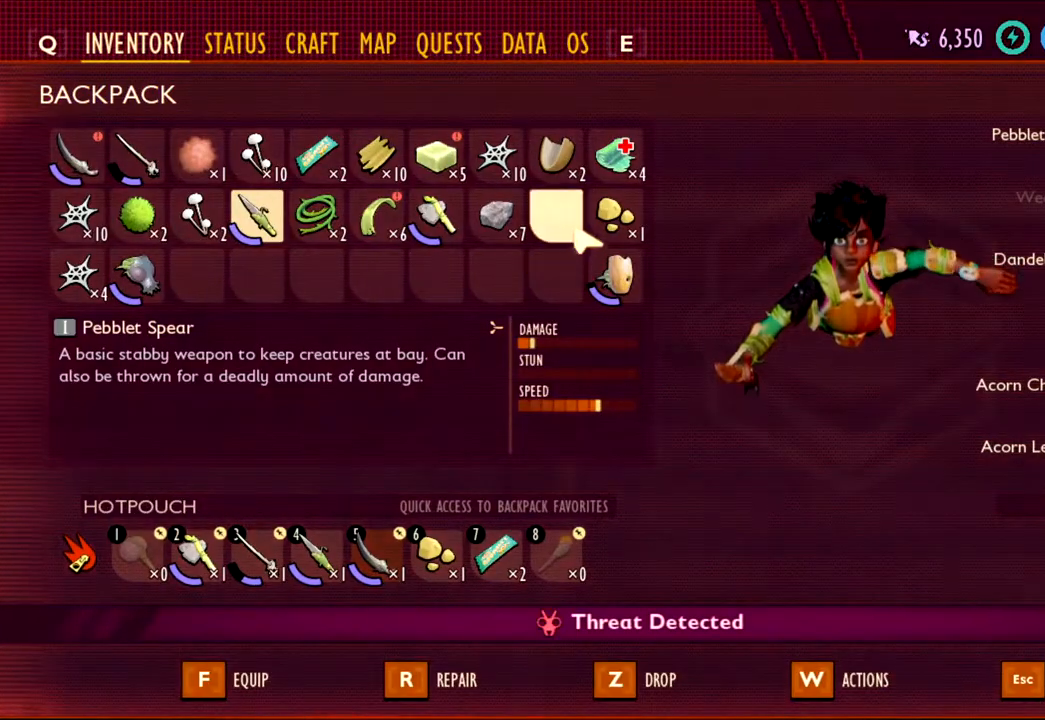
{"keys": [], "mouse": [], "events": []}
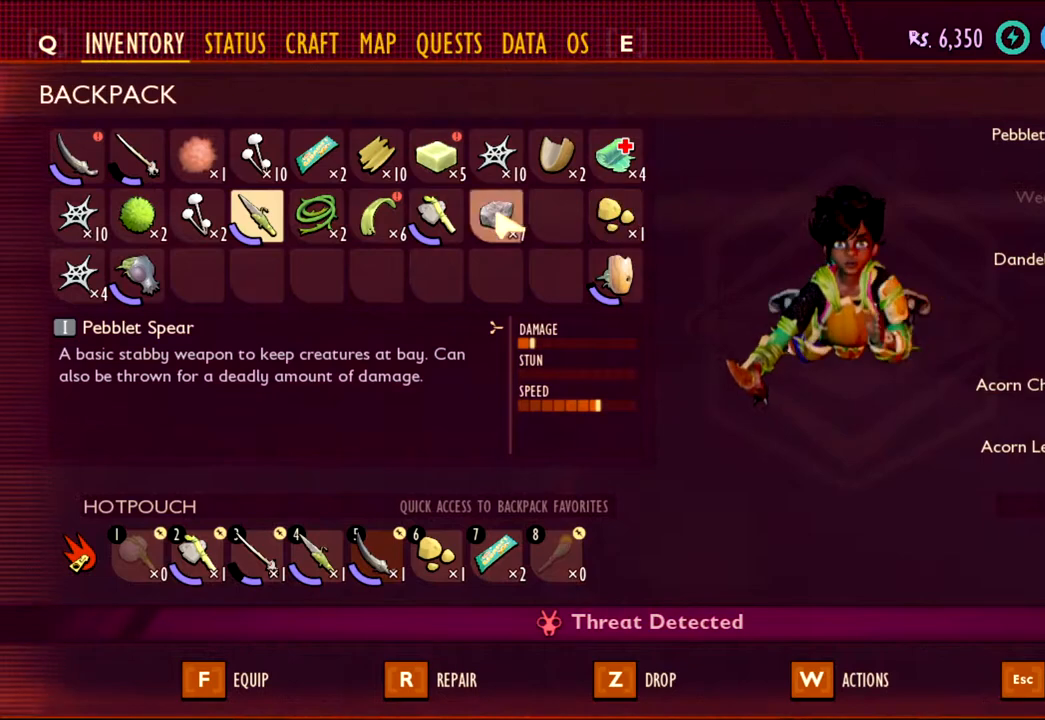
{"keys": [], "mouse": [], "events": []}